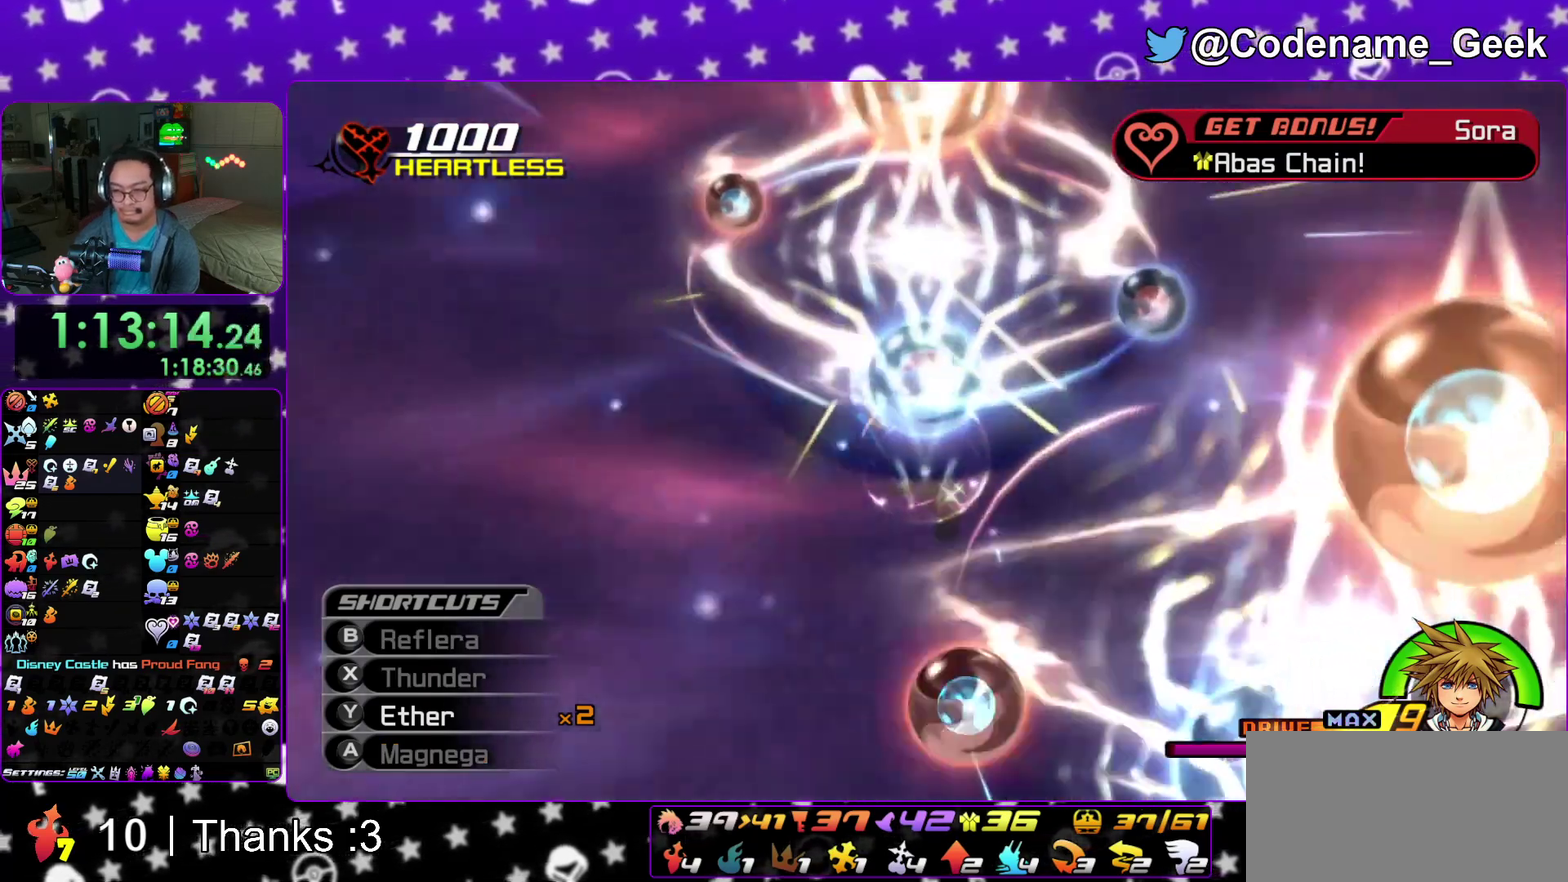
Gameplay with a controller (Nintendo layout); each line is a JSON object with the inputs held at the frame after it (dt_ms = milliseconds from this image to that frame). "events" lists button and stick changes between this image and that frame as [ms after this image, input, new state], when the widget could be followed in between. This overlay highlights the sticks when they move; stick clicks (L3 R3) are not distinguishable. Not read: HOME L3 R3 SELECT START.
{"dt_ms": 300, "buttons": ["B"], "left_stick": "center", "right_stick": "center", "events": [[50, "B", "up"], [167, "A", "down"], [250, "A", "up"], [267, "B", "down"]]}
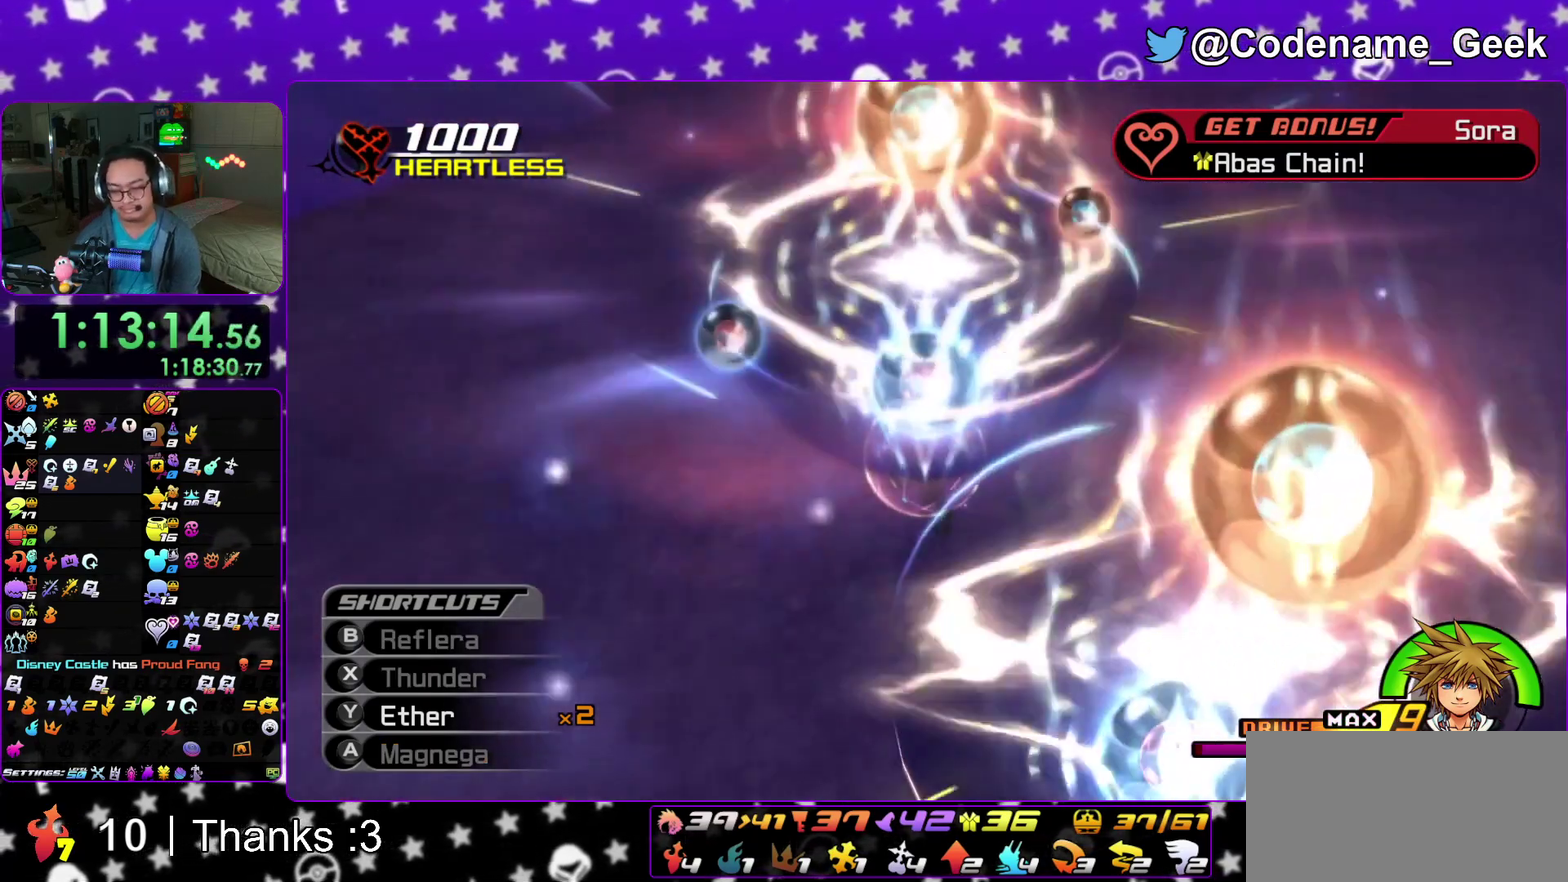
{"dt_ms": 700, "buttons": ["B"], "left_stick": "center", "right_stick": "center", "events": [[33, "B", "up"], [50, "A", "down"], [100, "A", "up"], [167, "A", "down"], [250, "A", "up"], [267, "B", "down"], [317, "A", "down"], [333, "B", "up"], [383, "B", "down"], [400, "A", "up"], [483, "A", "down"], [483, "B", "up"], [550, "A", "up"], [617, "A", "down"], [683, "A", "up"], [700, "B", "down"]]}
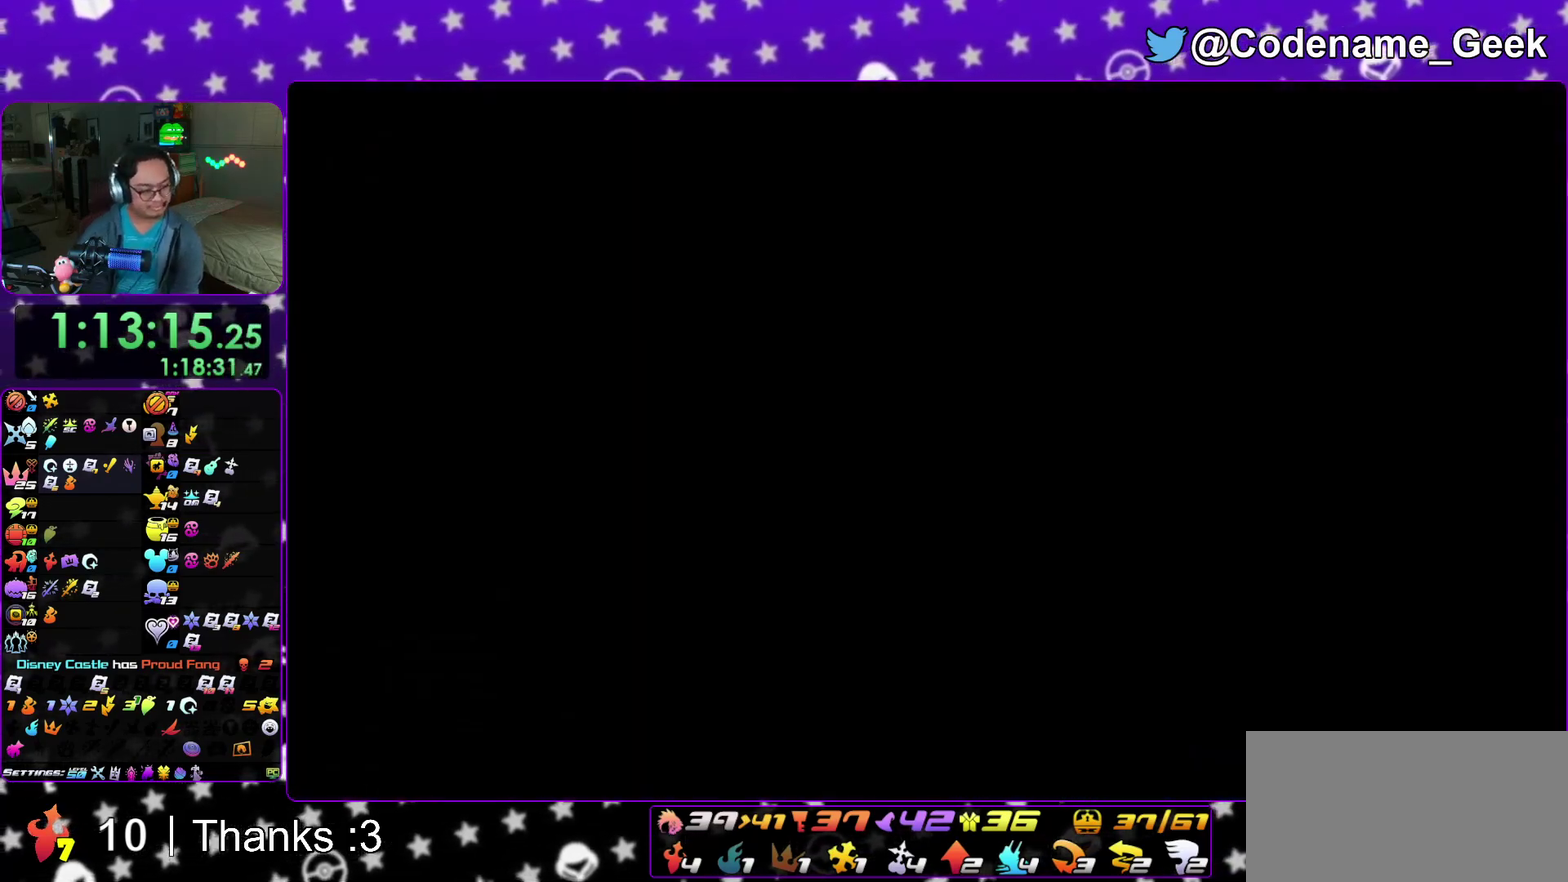
{"dt_ms": 300, "buttons": ["A"], "left_stick": "center", "right_stick": "center", "events": [[50, "B", "up"], [100, "B", "down"], [200, "A", "down"], [233, "B", "up"]]}
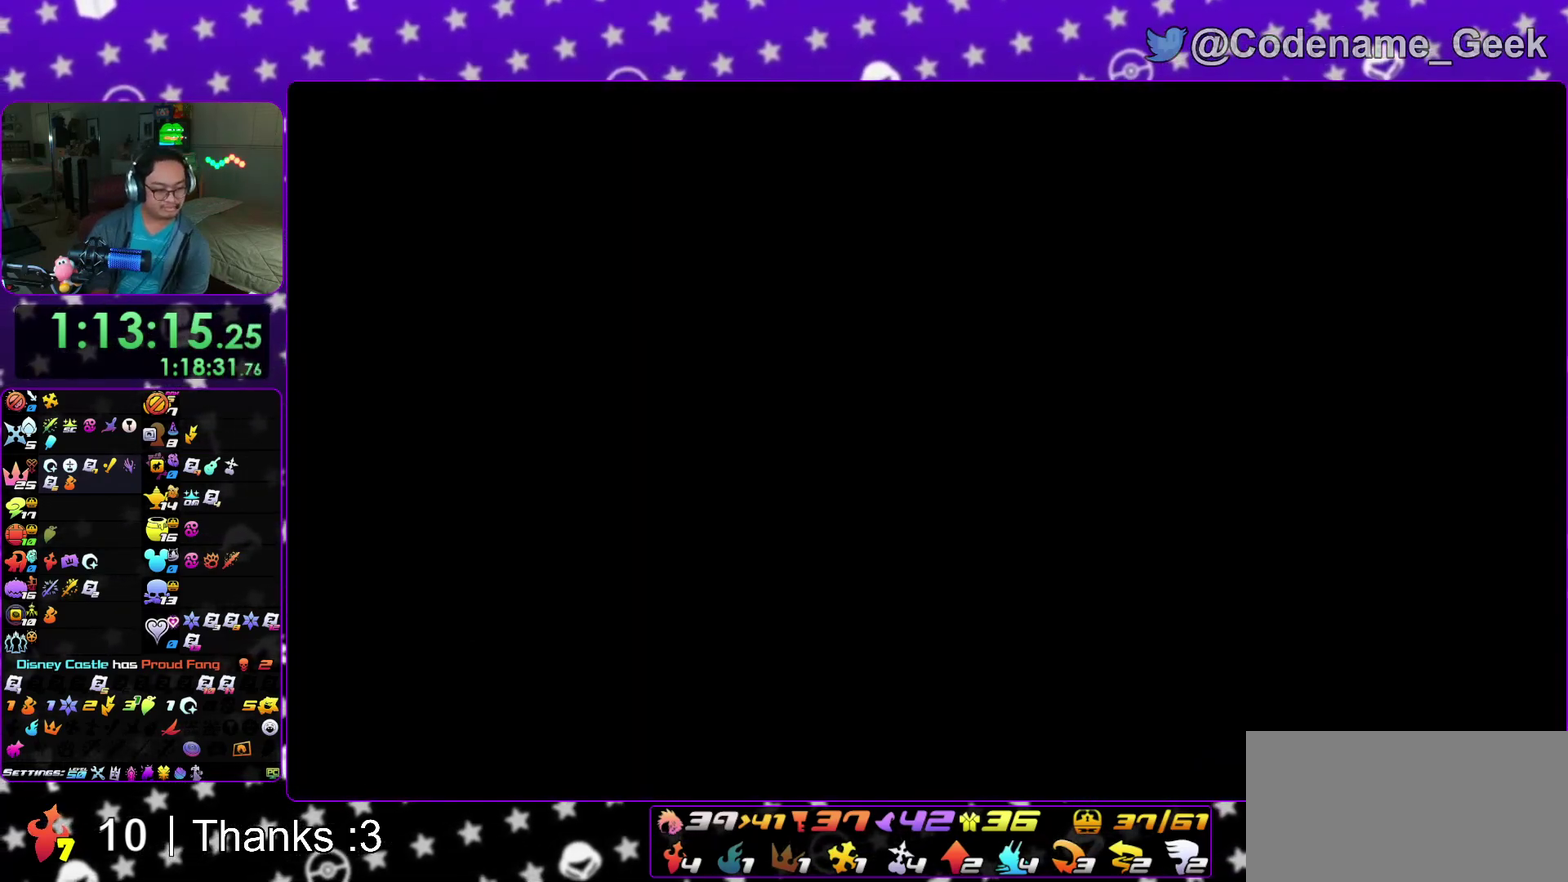
{"dt_ms": 700, "buttons": ["B"], "left_stick": "center", "right_stick": "center", "events": [[83, "A", "up"], [267, "A", "down"], [333, "A", "up"], [433, "A", "down"], [500, "A", "up"], [583, "A", "down"], [633, "A", "up"], [667, "B", "down"]]}
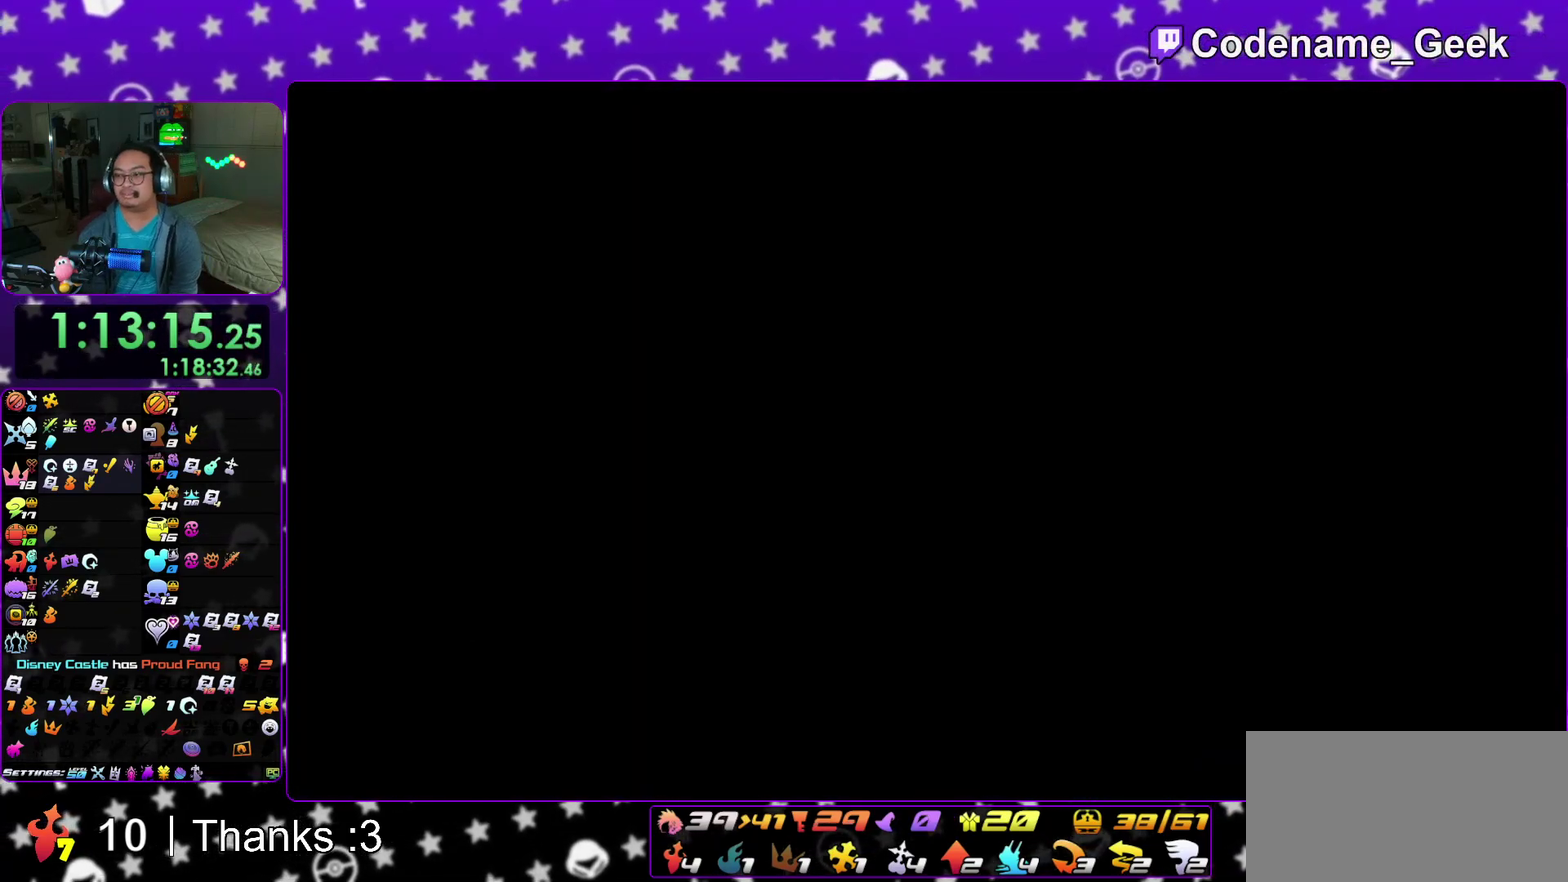
{"dt_ms": 500, "buttons": [], "left_stick": "center", "right_stick": "center", "events": [[17, "B", "up"], [33, "A", "down"], [83, "A", "up"], [150, "A", "down"], [233, "A", "up"]]}